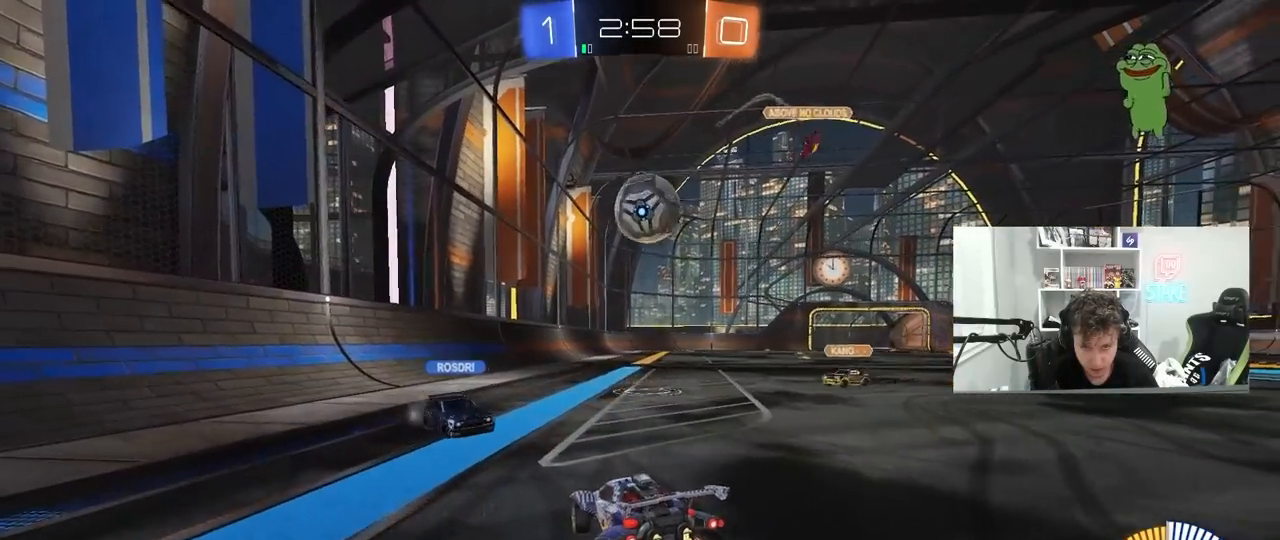
Gameplay with keyboard and mouse; each line is a JSON object with the keys and mouse buttons held at the frame after it. "events" lists presses ("down") and releases ("up") of "1", "2", "3", "4", "5", "a", "alt", "c", "caps_lock", "ctrl", "d", "e", "f", "g", "q", "r", "s", "shift", "space", "t", "tab", "v", "w", "x", "z", "mouse_left", "mouse_wheel" and "mouse_right" between this image and that frame as [ms after this image, input, new state], when the widget could be followed in between. "mouse_left", "mouse_wheel", "mouse_right" = the "left", "wheel", "right" buttons of the "mouse" list. No other keys are recorded. "wheel" means that the mouse wheel is clicked or scrolled. "mouse_move" is the direction in which the mouse moves at that frame (one of eight, or "still"), when it could be read.
{"keys": ["d"], "mouse": [], "mouse_move": "still", "events": [[67, "d", "down"], [200, "d", "up"], [250, "d", "down"]]}
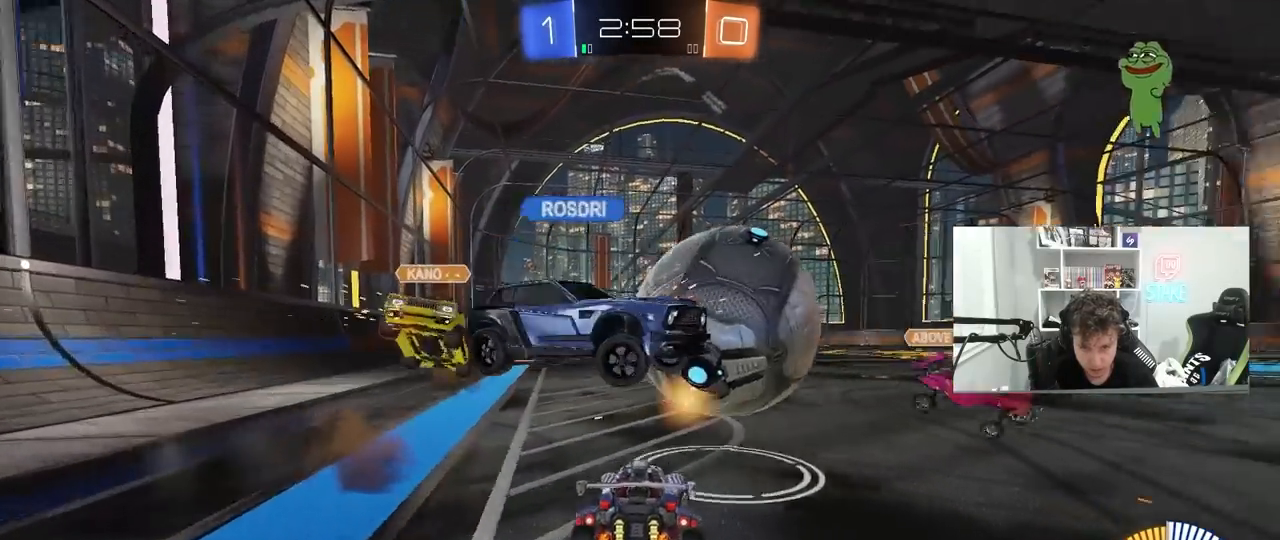
{"keys": ["d", "w"], "mouse": ["left"], "mouse_move": "down-left", "events": [[33, "w", "down"], [83, "shift", "down"], [167, "mouse_left", "down"], [217, "shift", "up"]]}
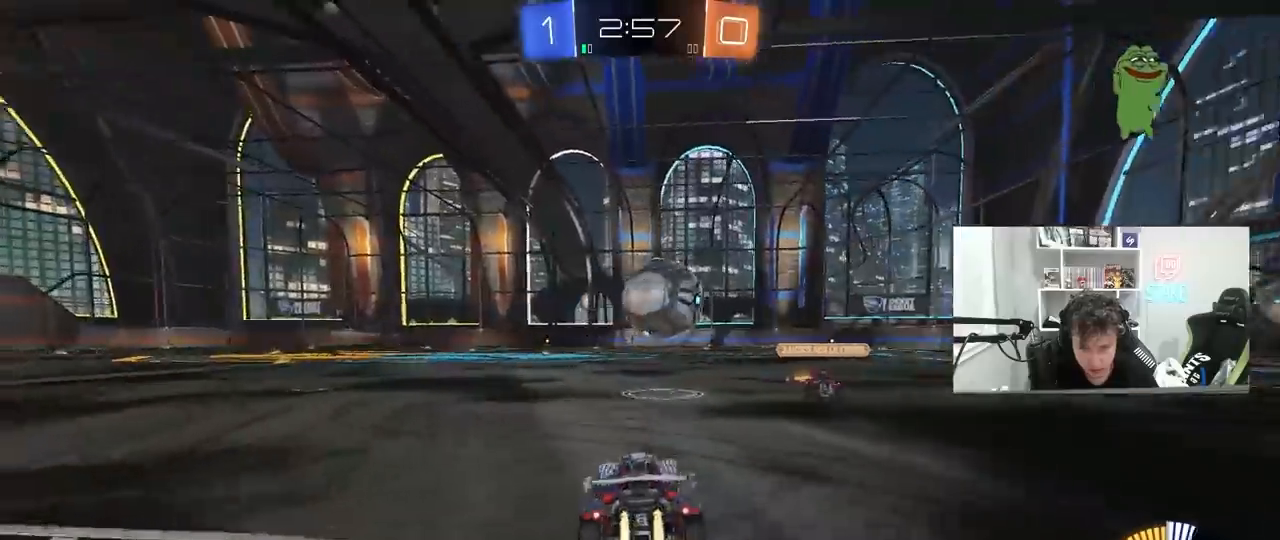
{"keys": ["a", "s", "shift"], "mouse": [], "mouse_move": "up", "events": [[133, "a", "down"], [133, "d", "up"], [133, "mouse_right", "down"], [133, "shift", "down"], [283, "s", "down"], [283, "w", "up"], [417, "mouse_left", "up"], [417, "mouse_right", "up"]]}
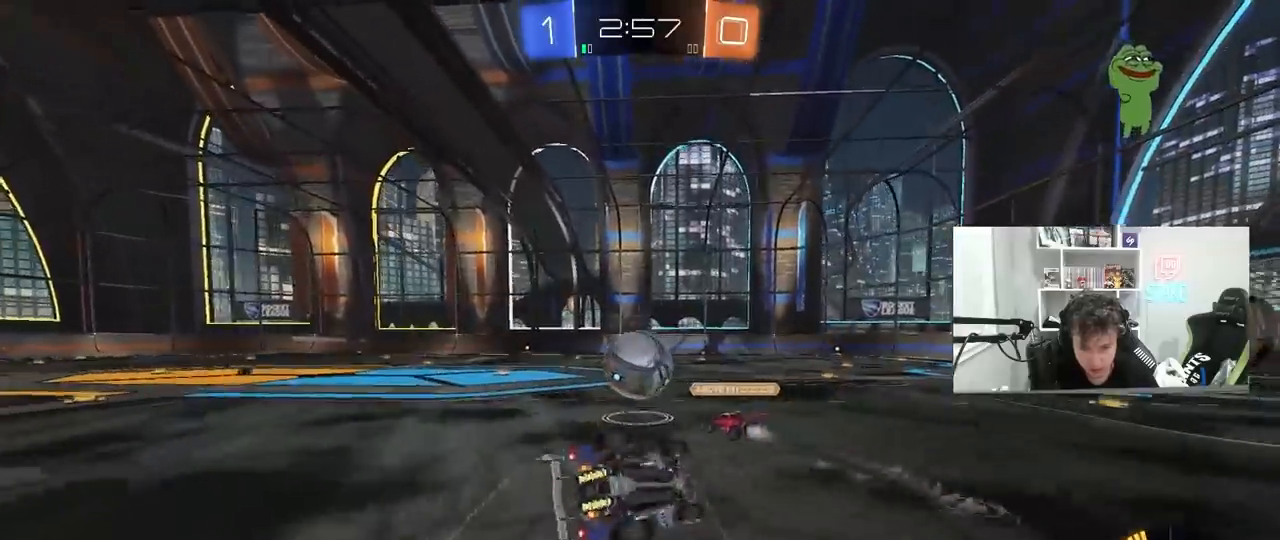
{"keys": ["a", "shift"], "mouse": ["left"], "mouse_move": "still", "events": [[117, "mouse_left", "down"], [200, "s", "up"], [300, "s", "down"], [483, "s", "up"]]}
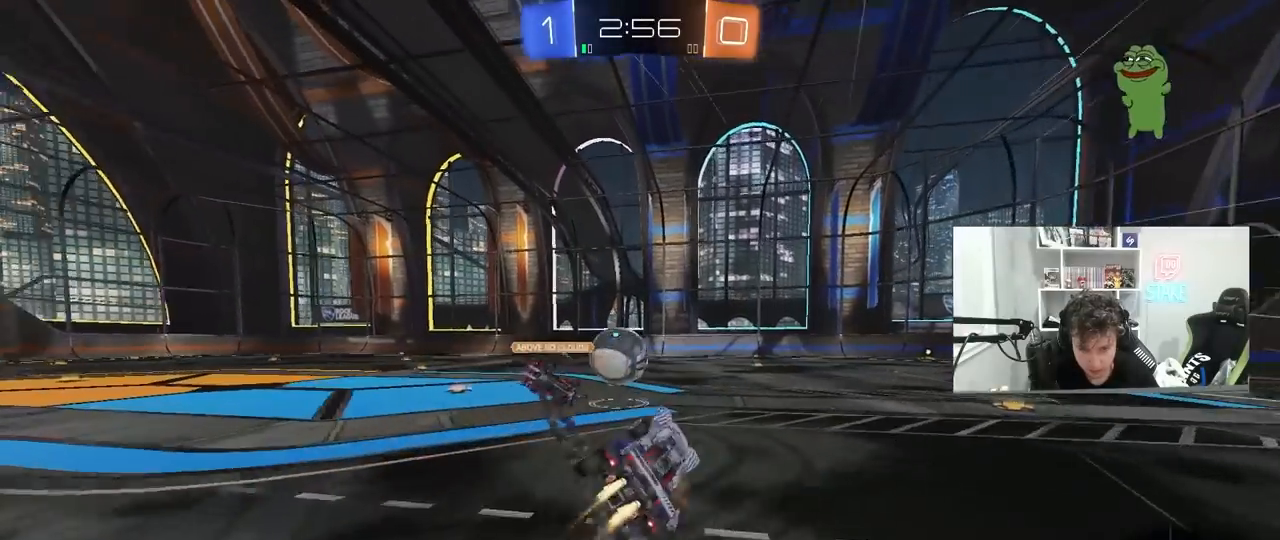
{"keys": ["a", "w"], "mouse": [], "mouse_move": "still", "events": [[33, "shift", "up"], [83, "a", "up"], [83, "mouse_left", "up"], [167, "a", "down"], [267, "a", "up"], [367, "w", "down"], [400, "a", "down"]]}
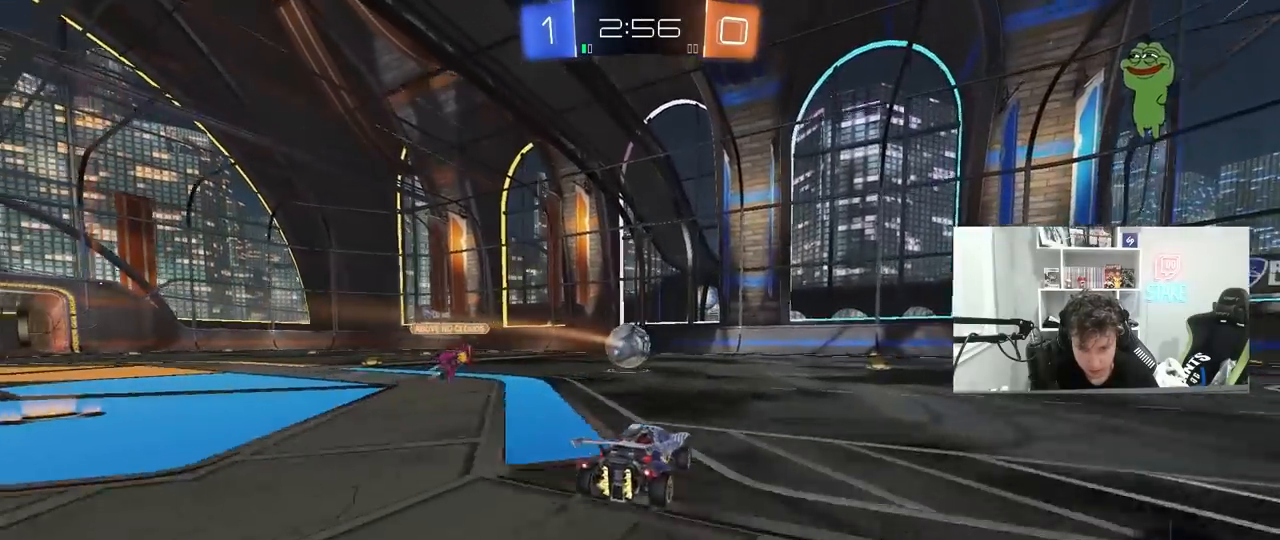
{"keys": [], "mouse": ["right"], "mouse_move": "still", "events": [[100, "a", "up"], [133, "w", "up"], [183, "mouse_right", "down"], [283, "a", "down"], [283, "s", "down"], [417, "a", "up"], [417, "mouse_right", "up"], [417, "s", "up"], [467, "mouse_right", "down"]]}
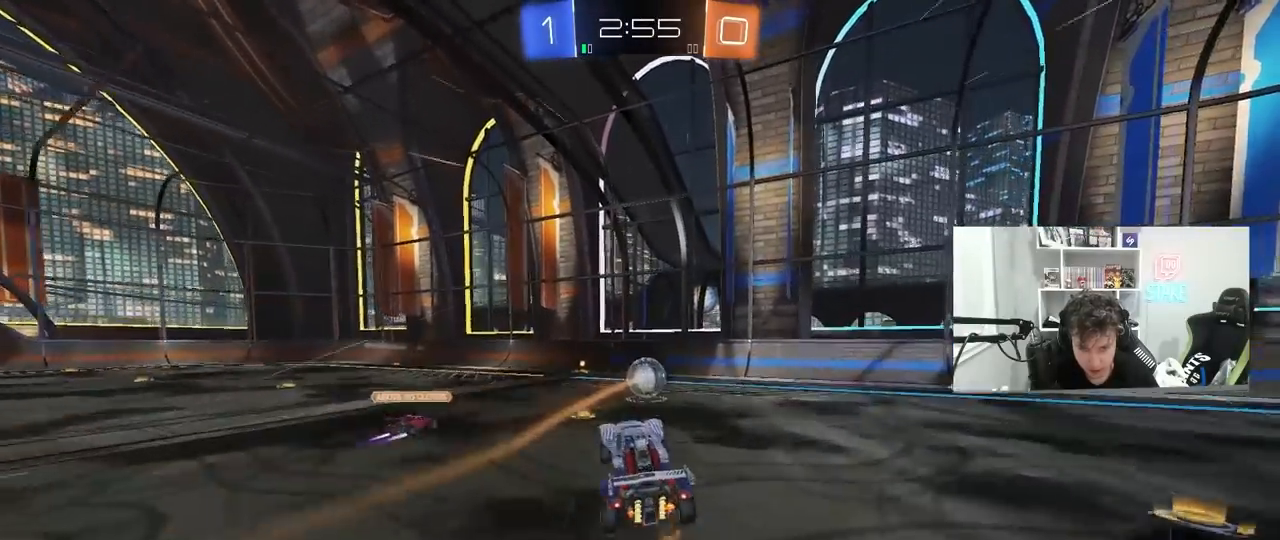
{"keys": [], "mouse": [], "mouse_move": "still", "events": [[17, "d", "down"], [17, "s", "down"], [67, "mouse_left", "down"], [117, "s", "up"], [150, "d", "up"], [150, "mouse_right", "up"], [200, "shift", "down"], [250, "a", "down"], [300, "shift", "up"], [300, "w", "down"], [383, "a", "up"], [383, "w", "up"], [433, "mouse_left", "up"]]}
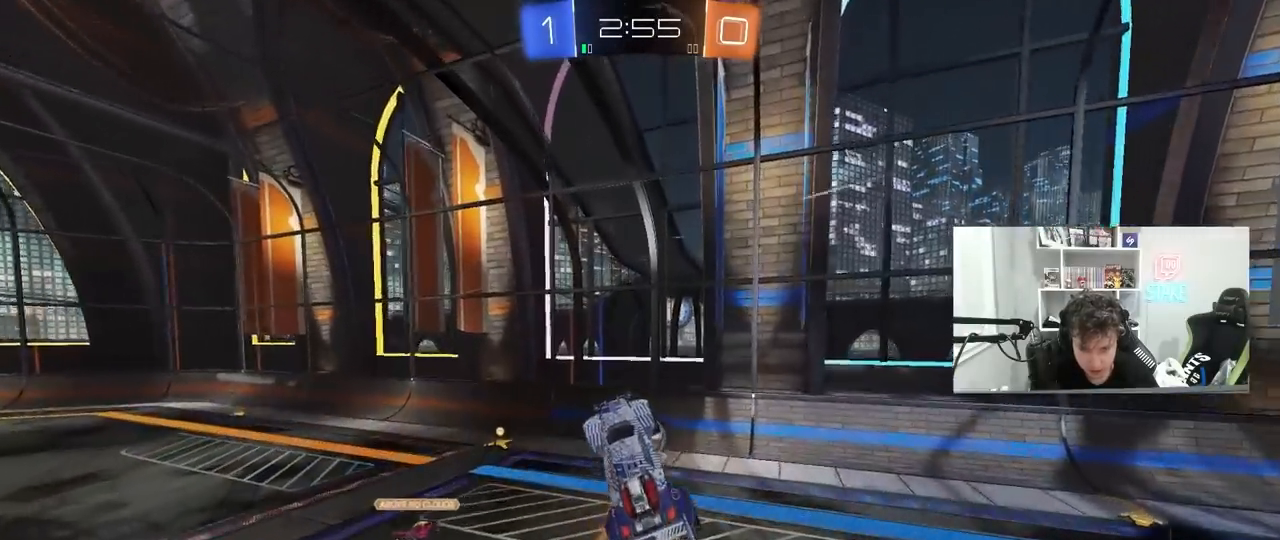
{"keys": ["d", "w"], "mouse": [], "mouse_move": "still", "events": [[83, "mouse_left", "down"], [117, "a", "down"], [117, "shift", "down"], [167, "shift", "up"], [250, "mouse_left", "up"], [267, "a", "up"], [350, "mouse_left", "down"], [350, "shift", "down"], [383, "a", "down"], [400, "w", "down"], [450, "a", "up"], [450, "d", "down"], [450, "mouse_left", "up"], [450, "shift", "up"]]}
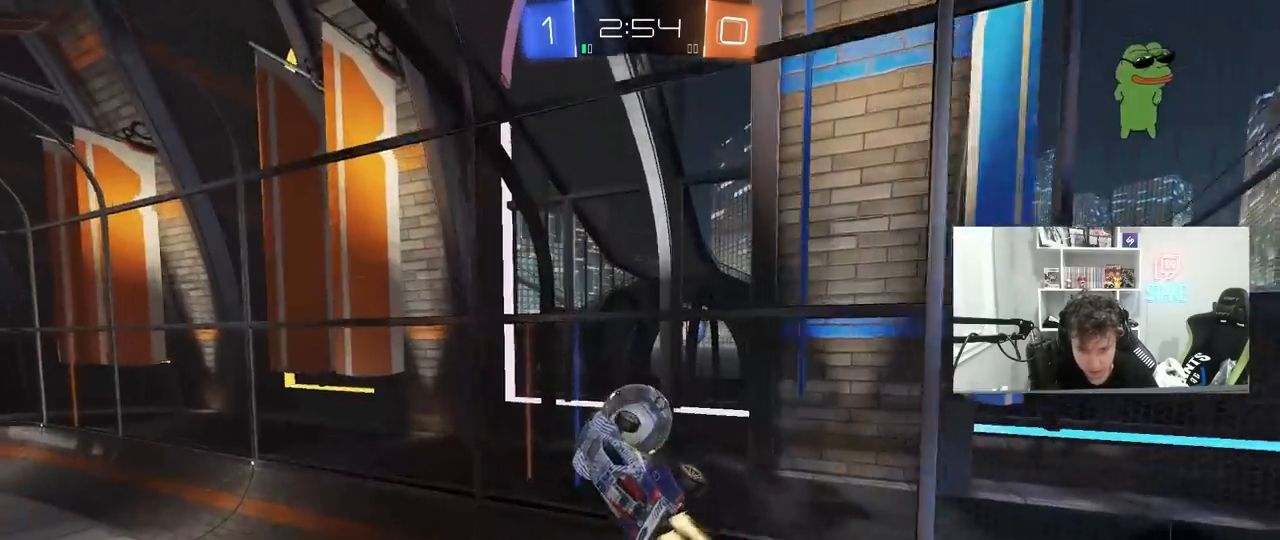
{"keys": ["a", "w"], "mouse": [], "mouse_move": "still", "events": [[50, "a", "down"], [50, "mouse_left", "down"], [233, "d", "up"], [367, "mouse_left", "up"]]}
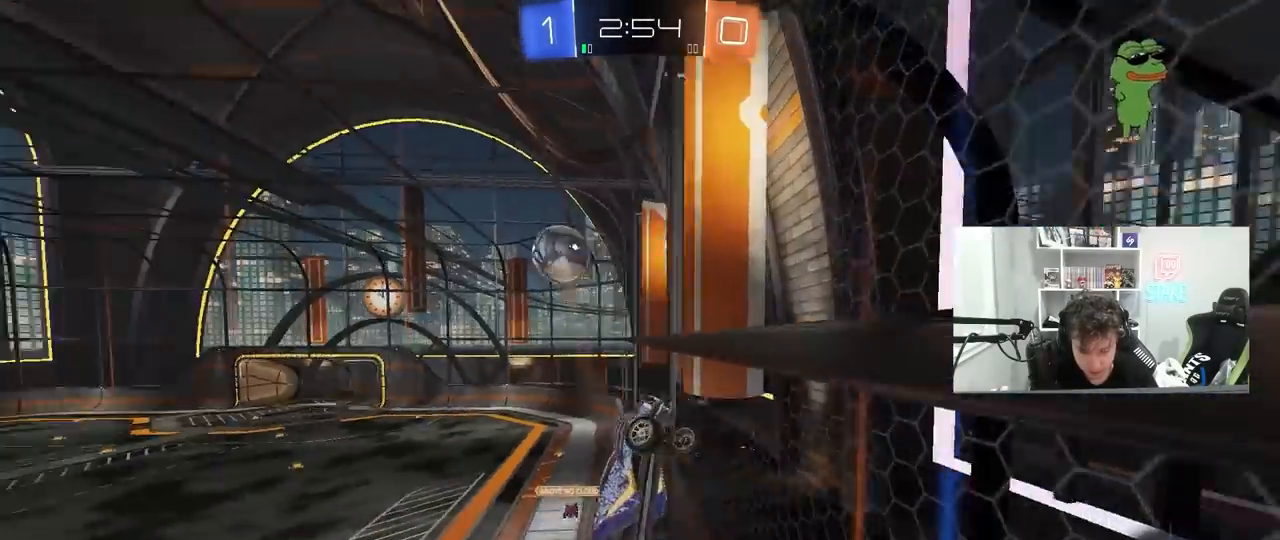
{"keys": ["a", "w"], "mouse": [], "mouse_move": "still", "events": [[383, "shift", "down"], [483, "shift", "up"]]}
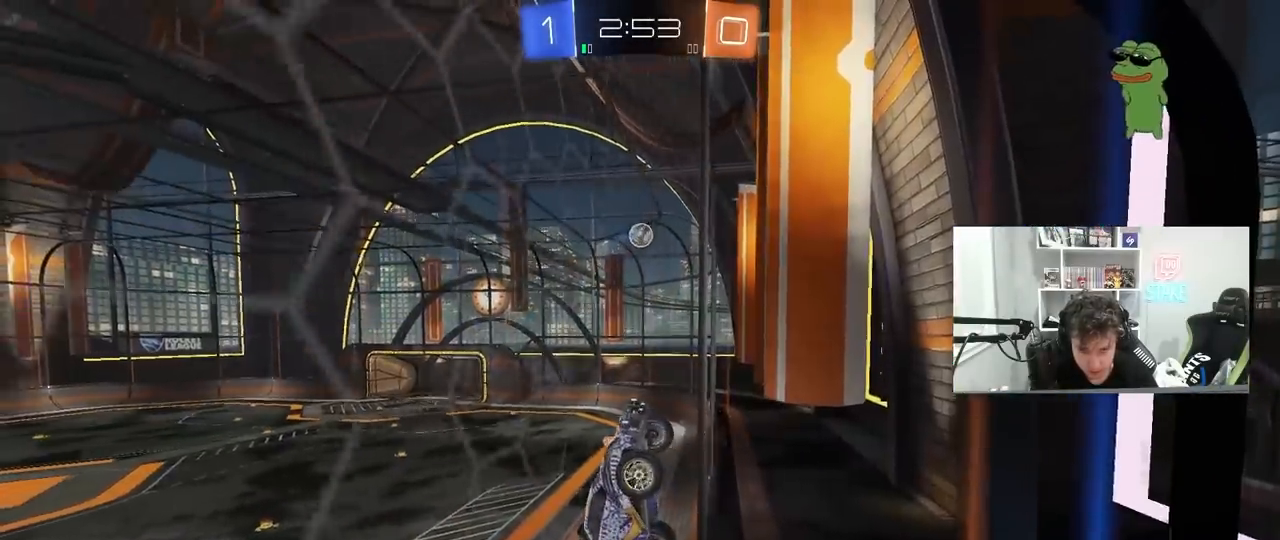
{"keys": ["d", "w"], "mouse": [], "mouse_move": "still", "events": [[33, "a", "up"], [33, "d", "down"], [217, "shift", "down"], [317, "shift", "up"]]}
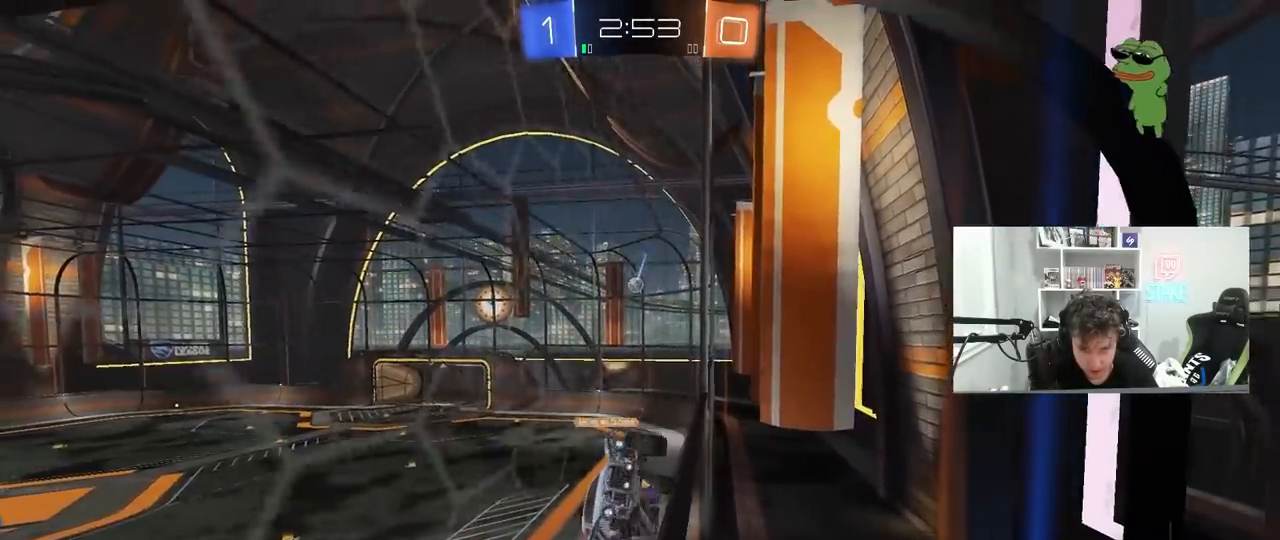
{"keys": ["w"], "mouse": [], "mouse_move": "still", "events": [[283, "d", "up"], [367, "a", "down"], [467, "a", "up"]]}
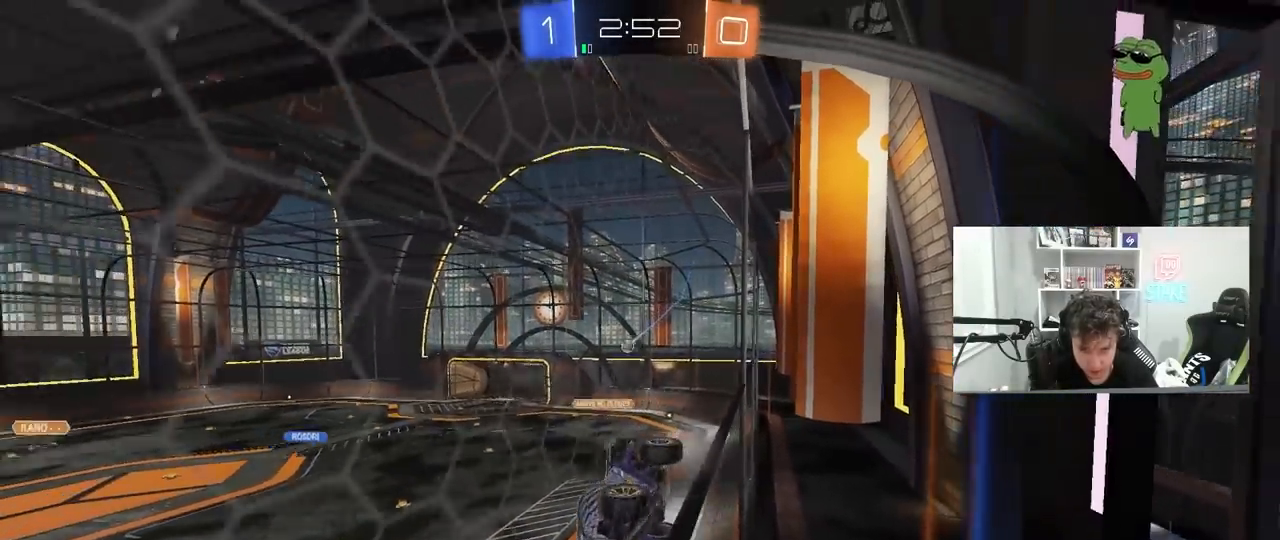
{"keys": ["a", "s", "shift"], "mouse": ["left", "right"], "mouse_move": "still", "events": [[67, "d", "down"], [200, "d", "up"], [250, "a", "down"], [250, "mouse_left", "down"], [300, "a", "up"], [300, "mouse_right", "down"], [300, "w", "up"], [383, "a", "down"], [383, "s", "down"], [383, "shift", "down"]]}
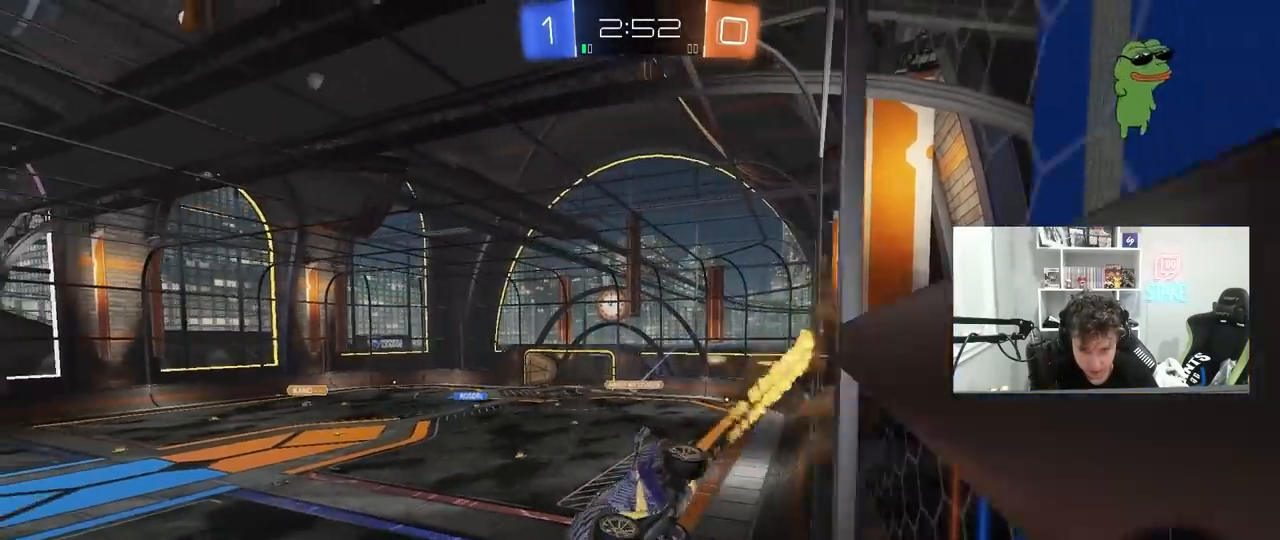
{"keys": ["d"], "mouse": [], "mouse_move": "still", "events": [[83, "mouse_left", "up"], [83, "mouse_right", "up"], [117, "a", "up"], [117, "s", "up"], [117, "shift", "up"], [350, "a", "down"], [350, "s", "down"], [450, "a", "up"], [450, "d", "down"], [450, "s", "up"]]}
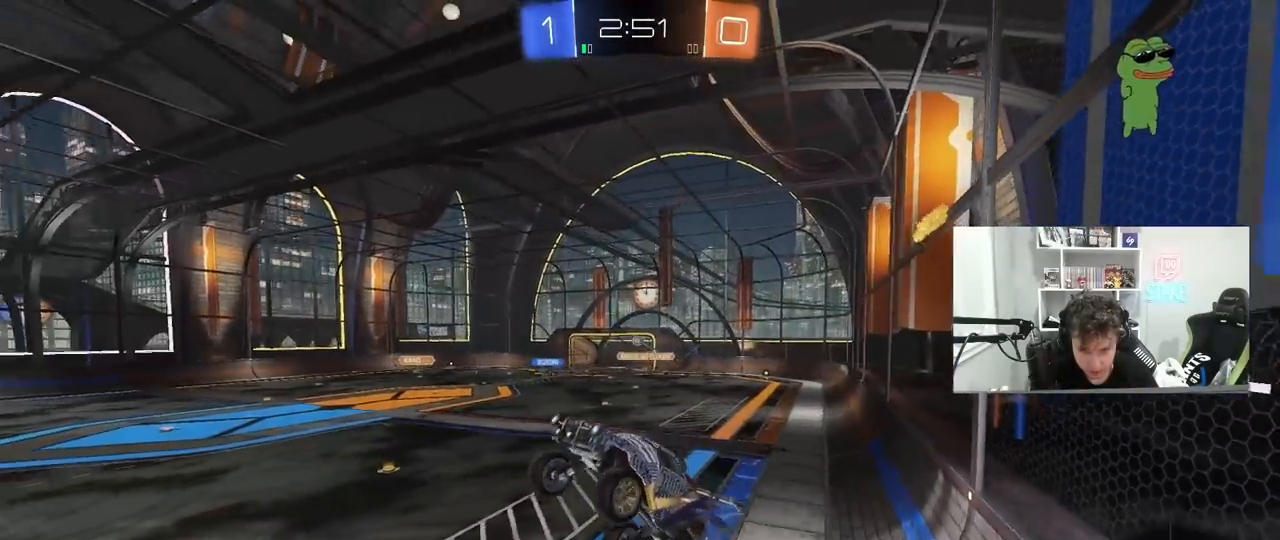
{"keys": ["w"], "mouse": ["left", "right"], "mouse_move": "still", "events": [[50, "d", "up"], [100, "space", "down"], [100, "w", "down"], [233, "space", "up"], [467, "mouse_left", "down"], [467, "mouse_right", "down"]]}
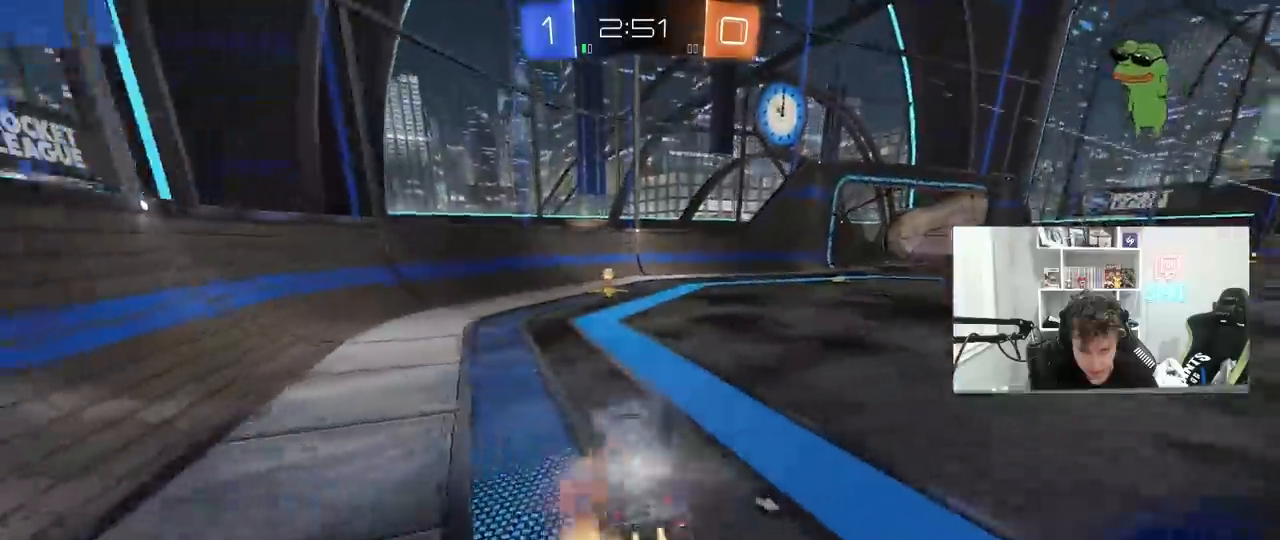
{"keys": ["d", "w"], "mouse": ["left"], "mouse_move": "still", "events": [[100, "a", "down"], [133, "mouse_right", "up"], [200, "a", "up"], [200, "space", "down"], [250, "d", "down"], [333, "shift", "down"], [333, "space", "up"], [433, "shift", "up"]]}
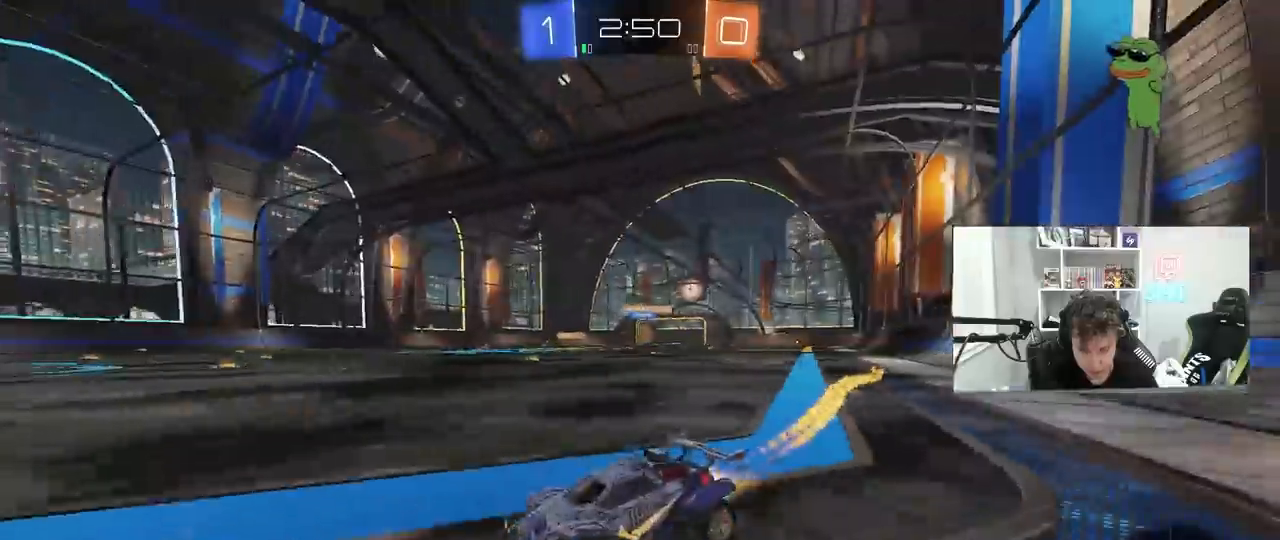
{"keys": ["d", "w"], "mouse": [], "mouse_move": "still", "events": [[317, "mouse_left", "up"]]}
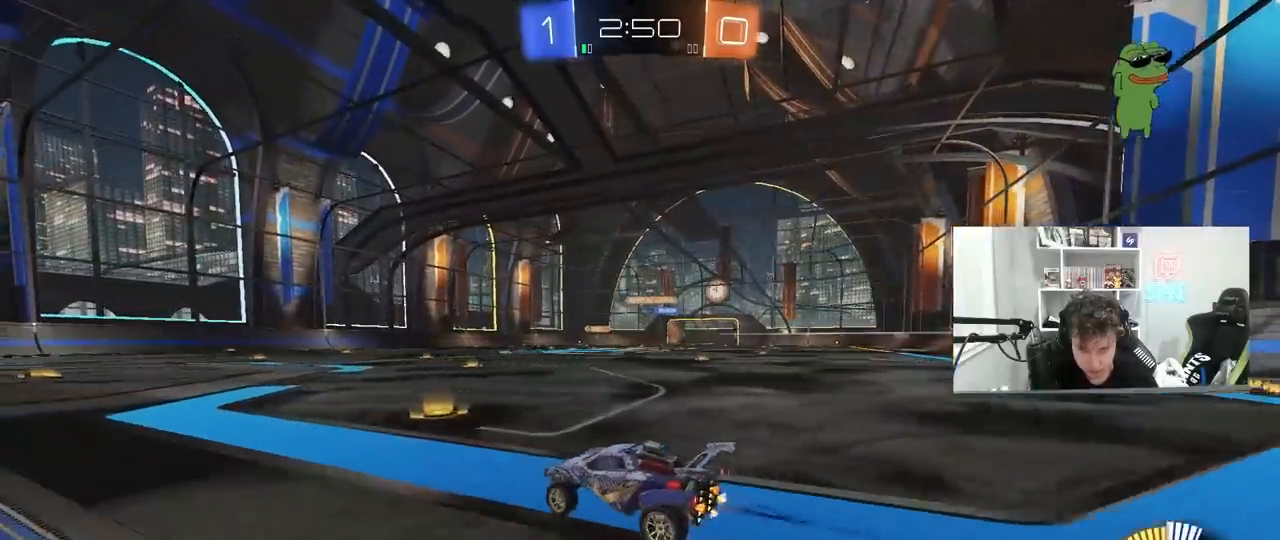
{"keys": ["w"], "mouse": ["left"], "mouse_move": "still", "events": [[333, "d", "up"], [367, "mouse_left", "down"]]}
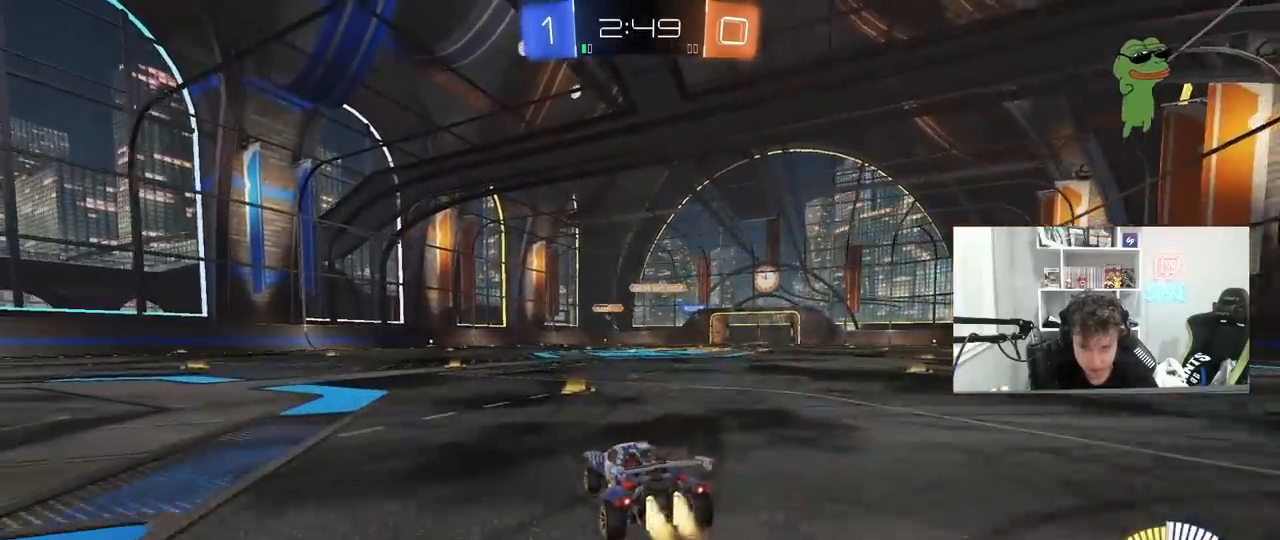
{"keys": ["a", "w"], "mouse": [], "mouse_move": "still", "events": [[67, "d", "down"], [67, "mouse_left", "up"], [433, "d", "up"], [483, "a", "down"]]}
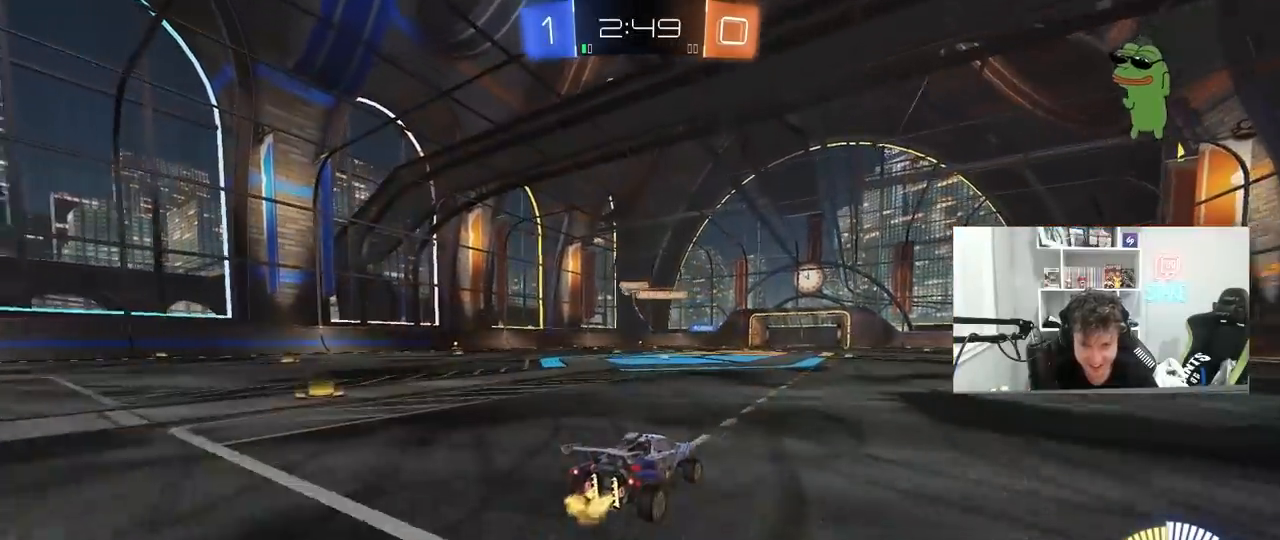
{"keys": ["a", "w"], "mouse": ["left"], "mouse_move": "still", "events": [[83, "shift", "down"], [167, "shift", "up"], [350, "a", "up"], [400, "mouse_left", "down"], [500, "a", "down"]]}
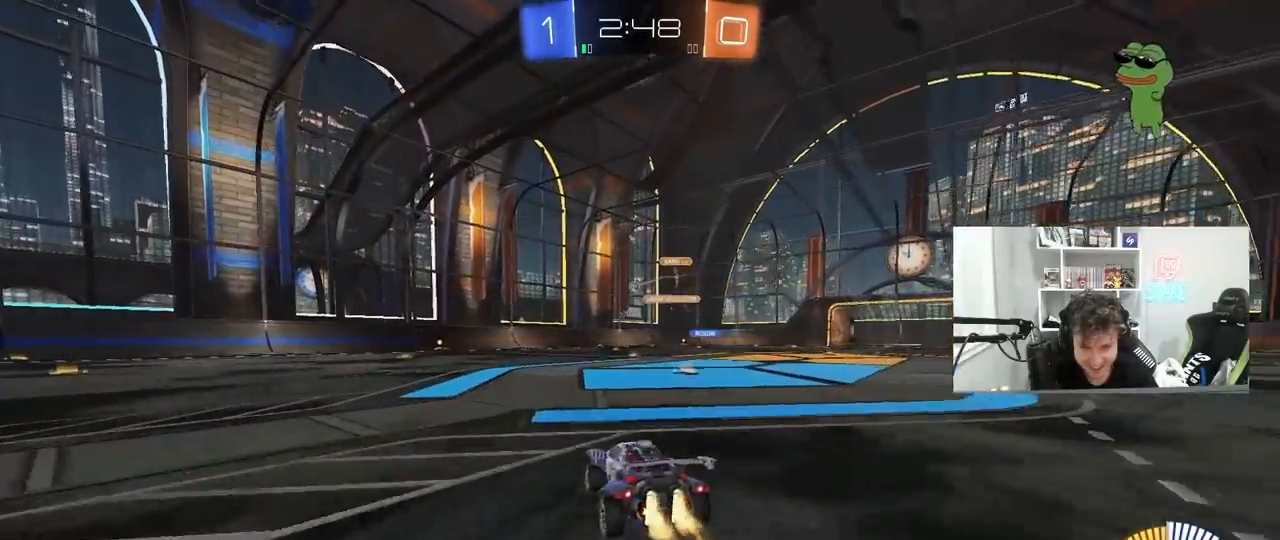
{"keys": ["w"], "mouse": [], "mouse_move": "still", "events": [[83, "mouse_left", "up"], [467, "a", "up"]]}
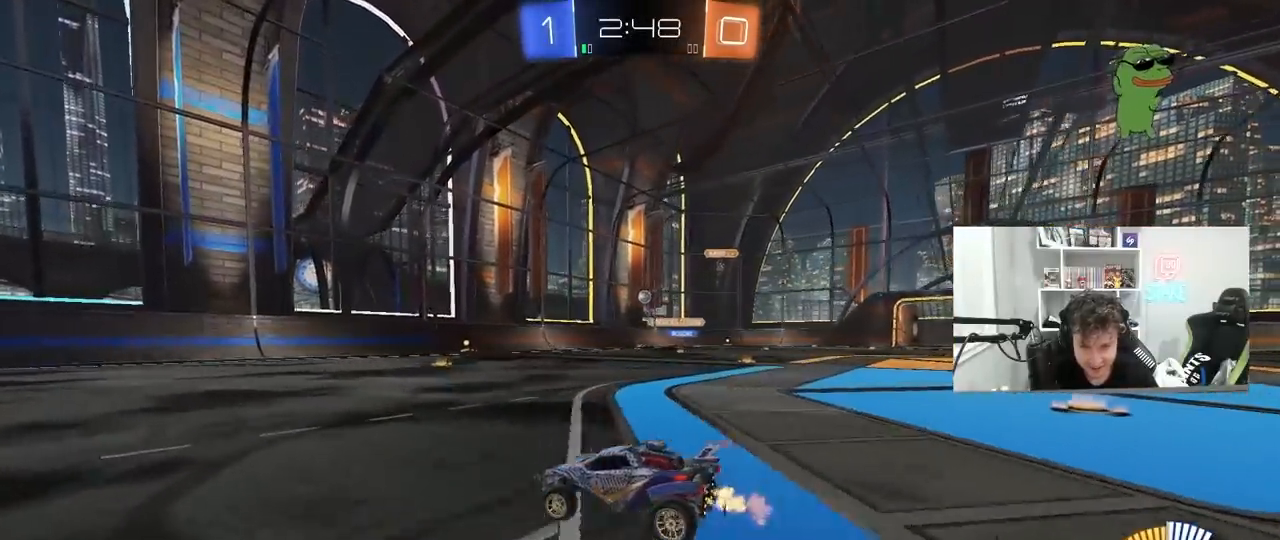
{"keys": ["w"], "mouse": [], "mouse_move": "still", "events": [[300, "d", "down"], [433, "d", "up"]]}
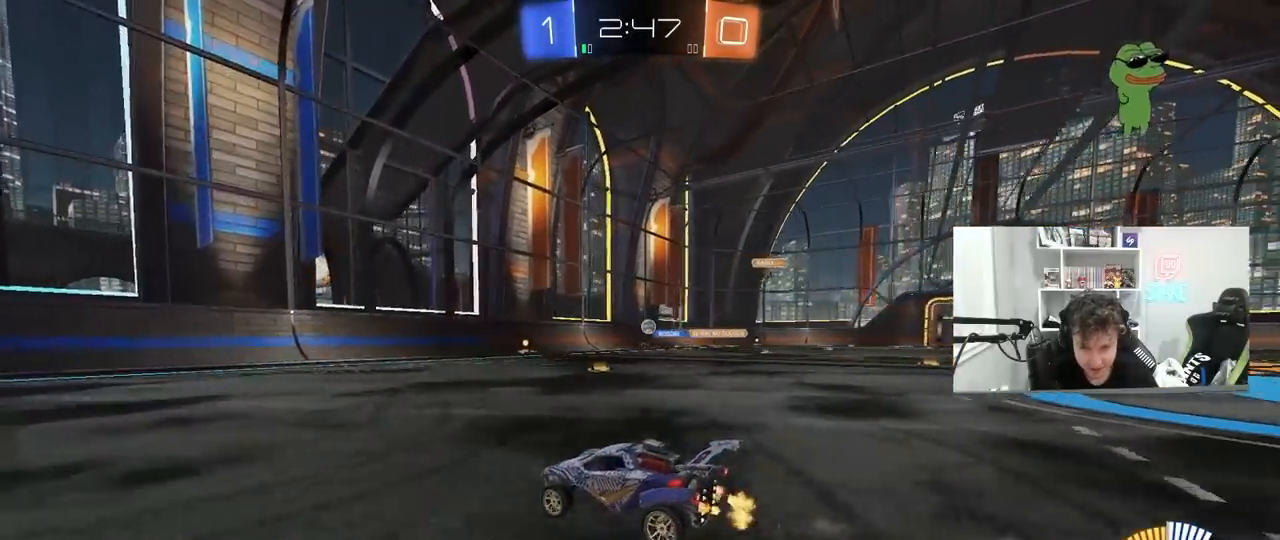
{"keys": ["d"], "mouse": [], "mouse_move": "still", "events": [[167, "d", "down"], [267, "w", "up"], [317, "shift", "down"], [367, "shift", "up"]]}
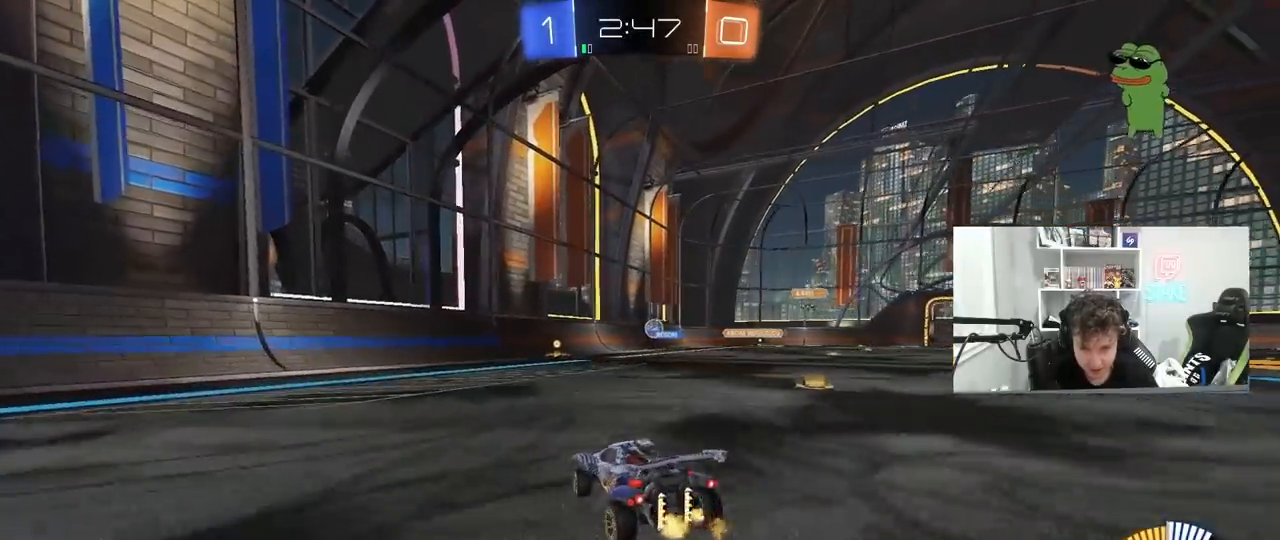
{"keys": ["w"], "mouse": ["left"], "mouse_move": "still", "events": [[50, "mouse_left", "down"], [50, "w", "down"], [83, "d", "up"], [283, "d", "down"], [417, "d", "up"]]}
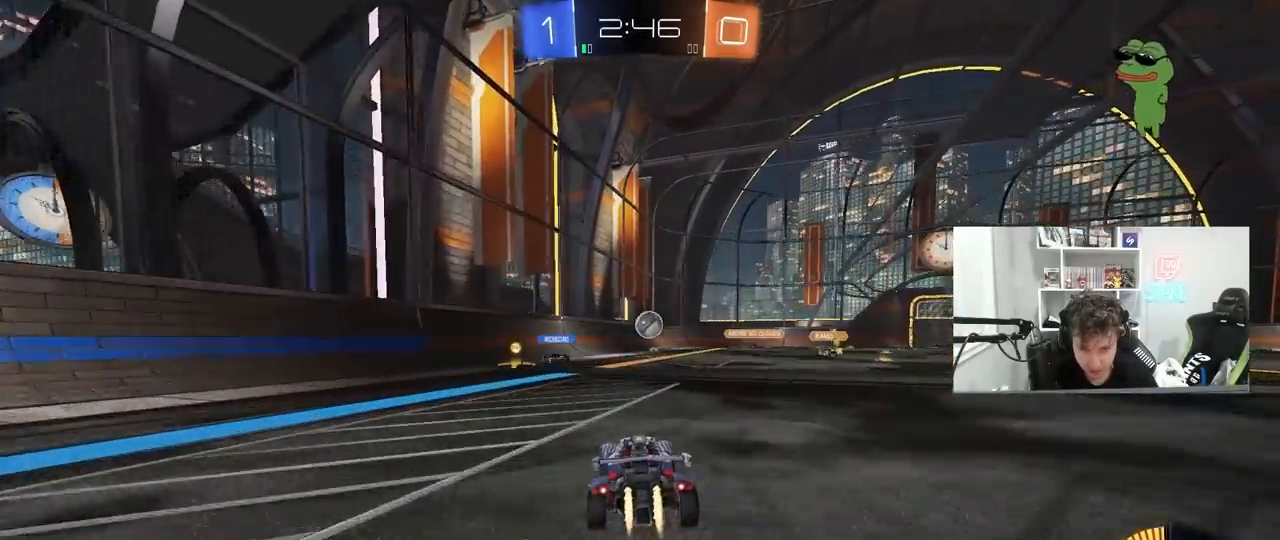
{"keys": ["a"], "mouse": [], "mouse_move": "down-left", "events": [[67, "mouse_left", "up"], [117, "d", "down"], [200, "d", "up"], [200, "w", "up"], [350, "s", "down"], [383, "mouse_right", "down"], [433, "s", "up"], [467, "mouse_right", "up"], [483, "a", "down"]]}
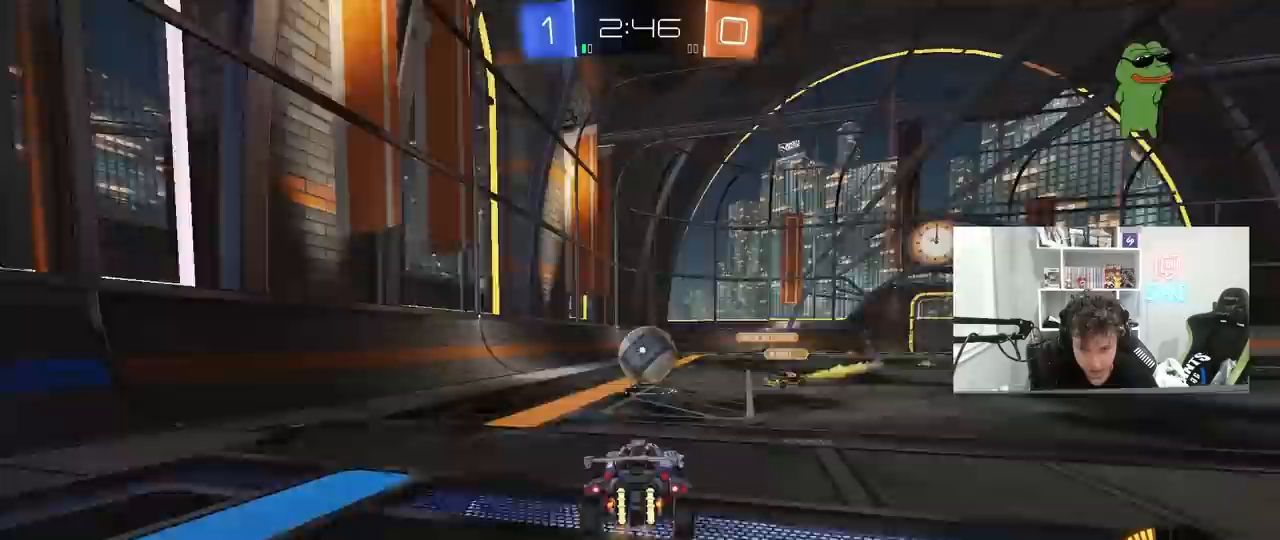
{"keys": ["s"], "mouse": ["right"], "mouse_move": "still", "events": [[33, "a", "up"], [33, "d", "down"], [83, "d", "up"], [267, "s", "down"], [317, "mouse_right", "down"]]}
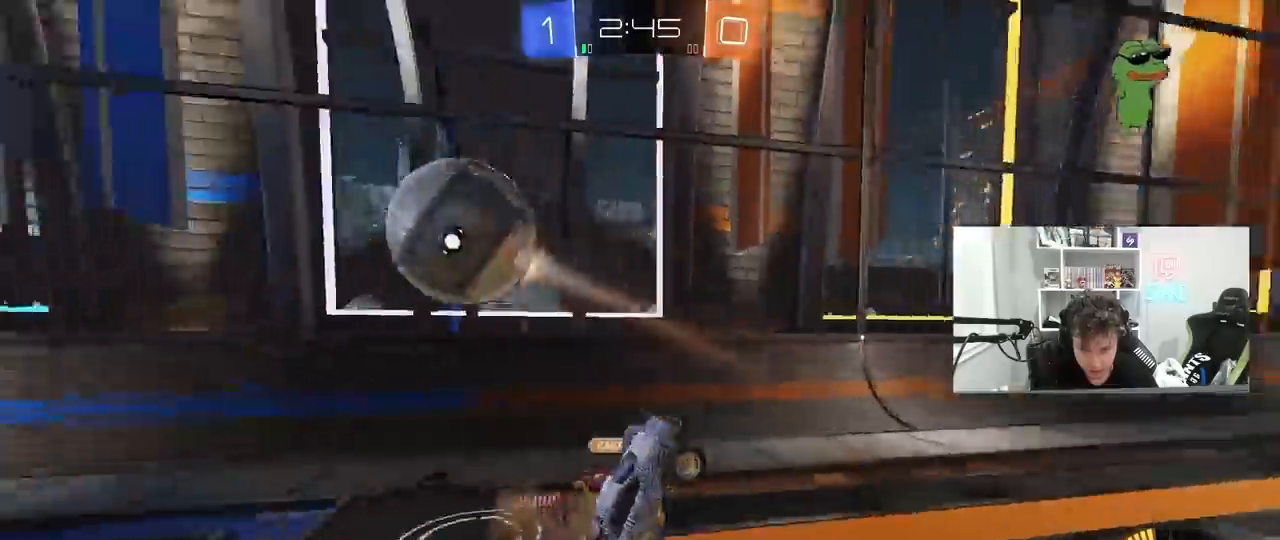
{"keys": ["a", "shift", "w"], "mouse": ["left"], "mouse_move": "still", "events": [[50, "mouse_right", "up"], [50, "s", "up"], [100, "a", "down"], [100, "shift", "down"], [133, "mouse_left", "down"], [133, "w", "down"]]}
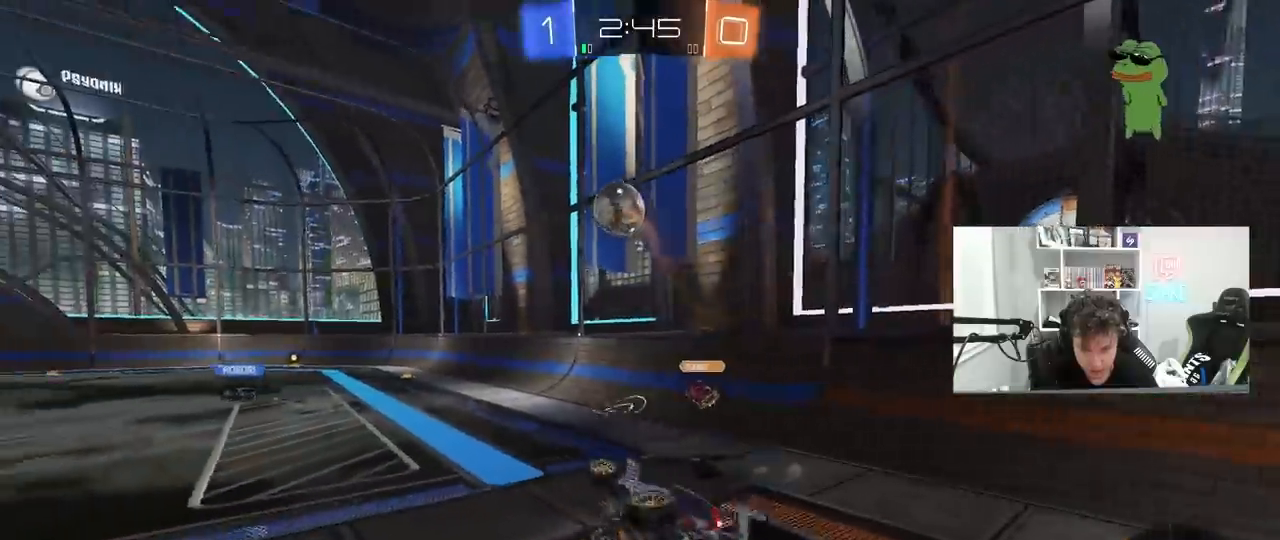
{"keys": ["a", "w"], "mouse": ["left"], "mouse_move": "still", "events": [[67, "shift", "up"], [150, "a", "up"], [150, "w", "up"], [483, "a", "down"], [483, "w", "down"]]}
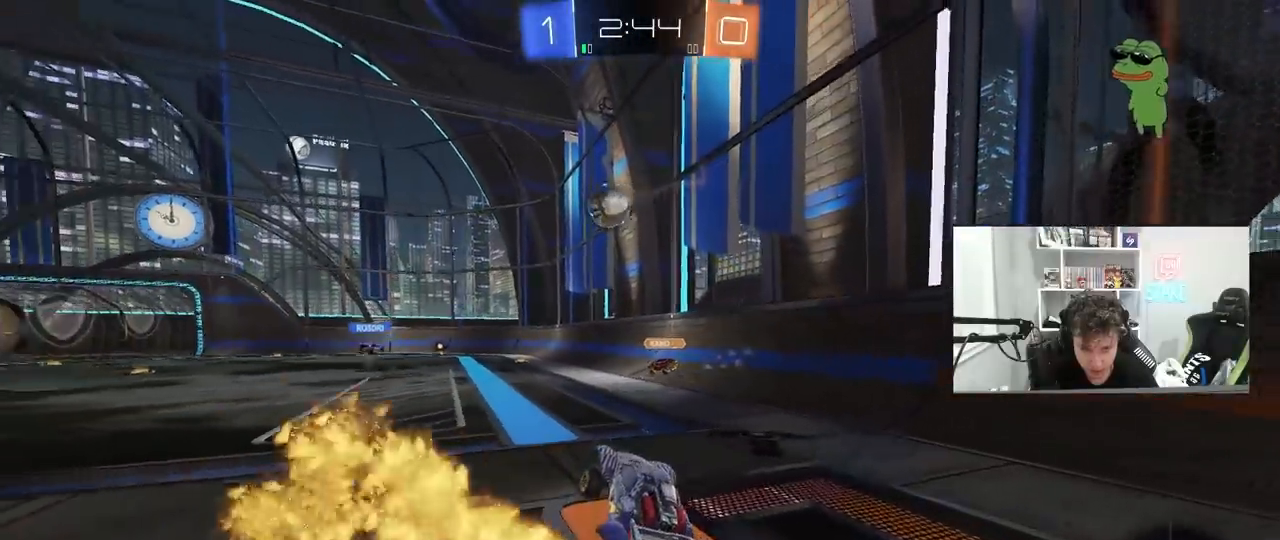
{"keys": ["a", "shift", "w"], "mouse": ["left", "right"], "mouse_move": "still", "events": [[167, "a", "up"], [400, "d", "down"], [400, "mouse_right", "down"], [450, "a", "down"], [450, "d", "up"], [500, "shift", "down"]]}
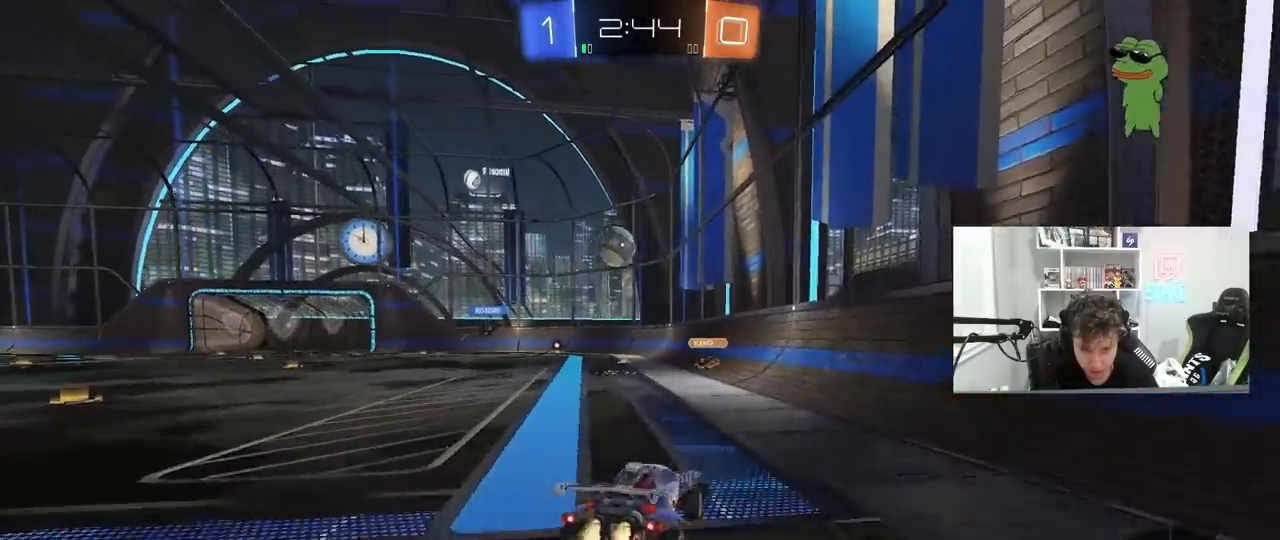
{"keys": ["a", "shift"], "mouse": [], "mouse_move": "still", "events": [[83, "s", "down"], [83, "w", "up"], [183, "mouse_left", "up"], [233, "mouse_right", "up"], [467, "s", "up"]]}